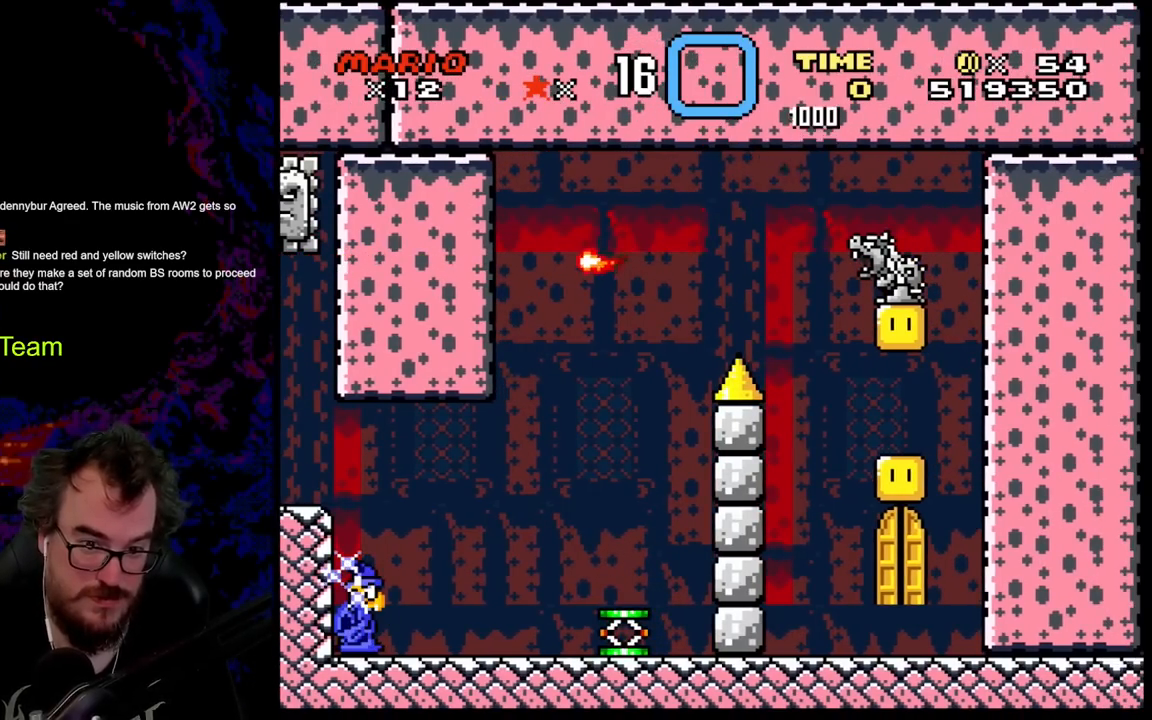
Gameplay with a controller (Nintendo layout); each line is a JSON object with the inputs held at the frame after it. "events" lists button and stick changes between this image and that frame as [ms after this image, input, new state], when the widget could be followed in between. Not read: L3 R3.
{"buttons": ["B", "Y"], "events": []}
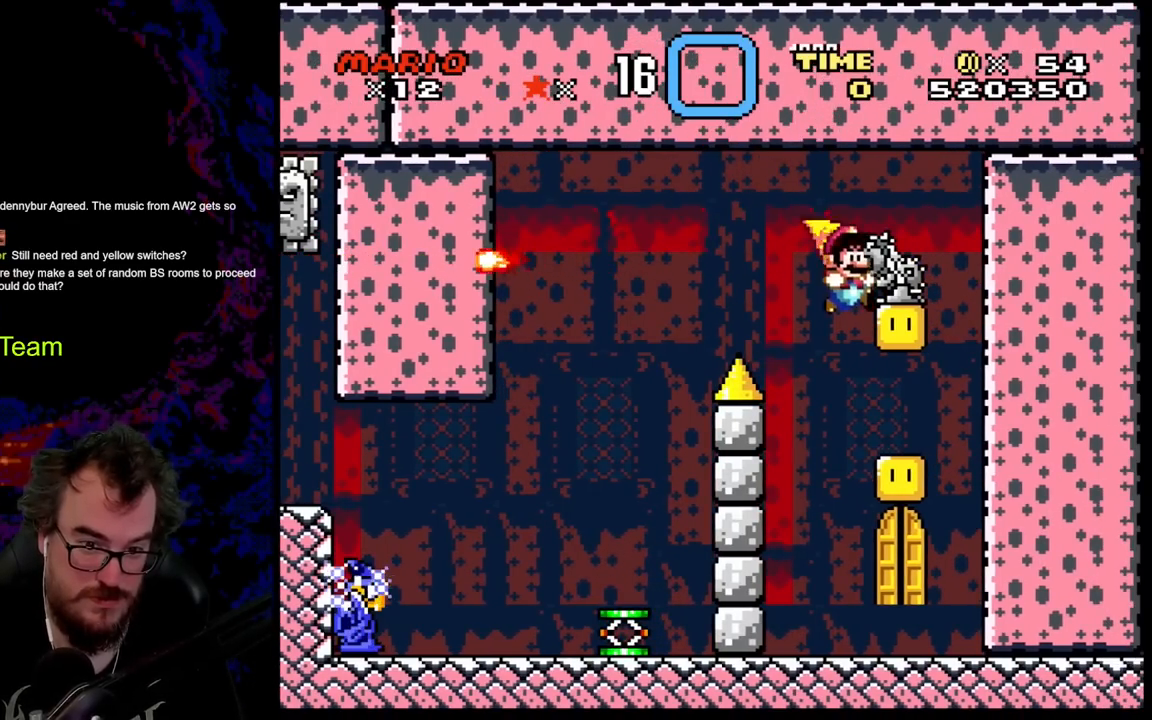
{"buttons": [], "events": [[17, "Y", "up"], [83, "DPAD_RIGHT", "down"], [133, "Y", "down"], [183, "DPAD_RIGHT", "up"], [350, "B", "up"], [400, "Y", "up"]]}
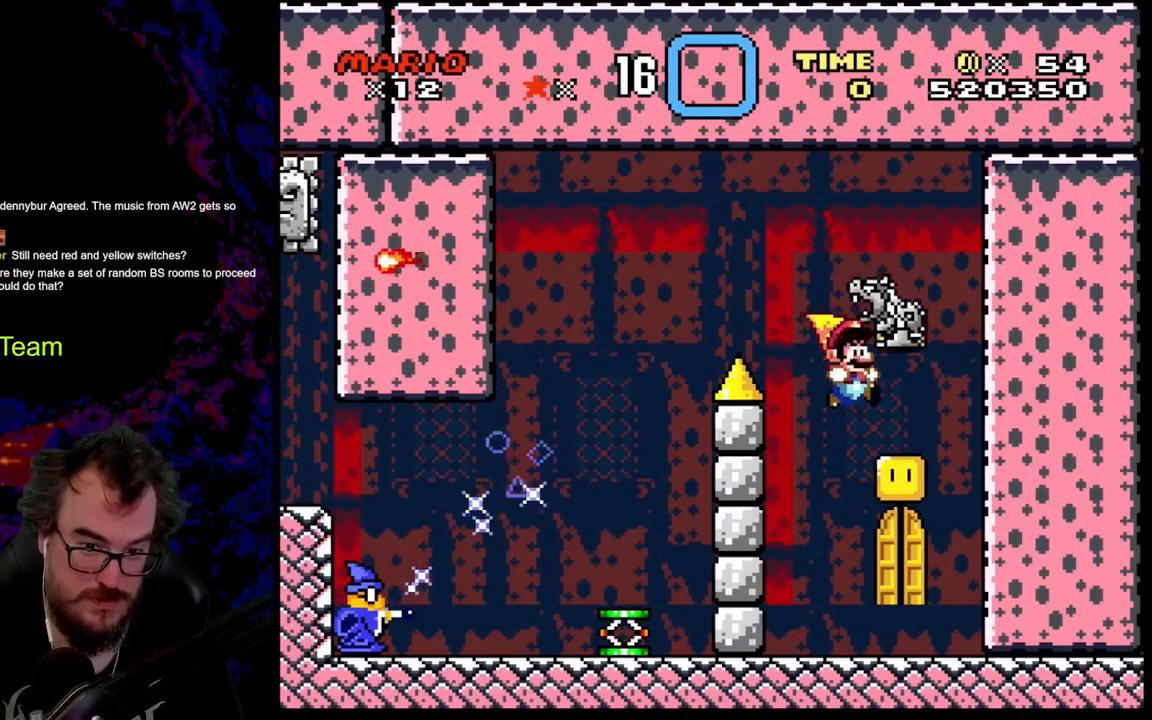
{"buttons": ["B", "Y"], "events": [[67, "B", "down"], [83, "Y", "down"], [267, "B", "up"], [417, "Y", "up"], [467, "B", "down"], [483, "Y", "down"]]}
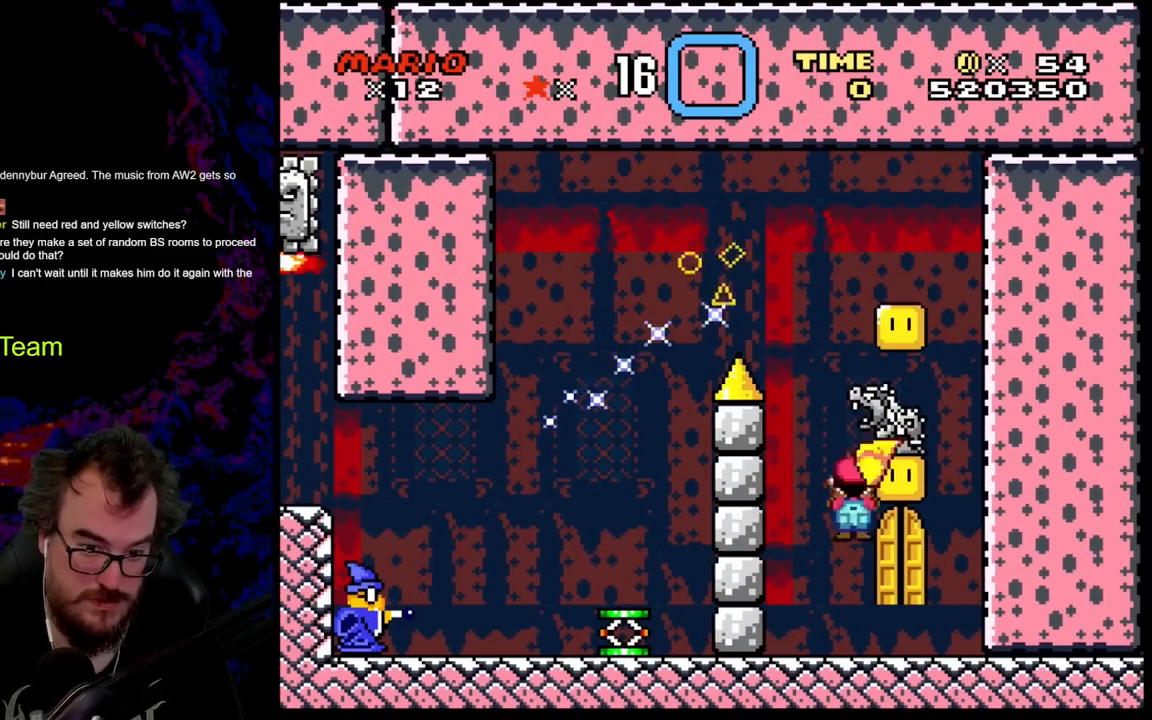
{"buttons": ["DPAD_RIGHT"], "events": [[167, "B", "up"], [167, "DPAD_LEFT", "down"], [233, "Y", "up"], [333, "DPAD_LEFT", "up"], [400, "DPAD_RIGHT", "down"]]}
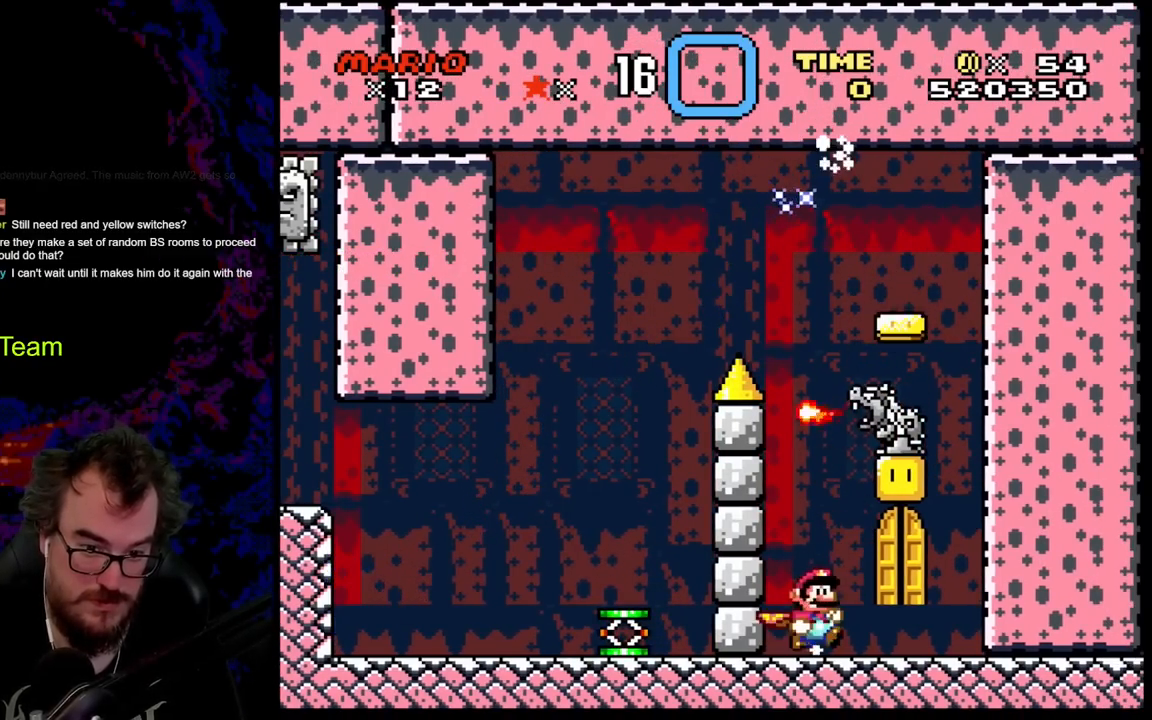
{"buttons": ["Y", "DPAD_RIGHT"], "events": [[83, "Y", "down"], [317, "B", "down"], [333, "DPAD_DOWN", "down"], [400, "DPAD_DOWN", "up"], [467, "B", "up"]]}
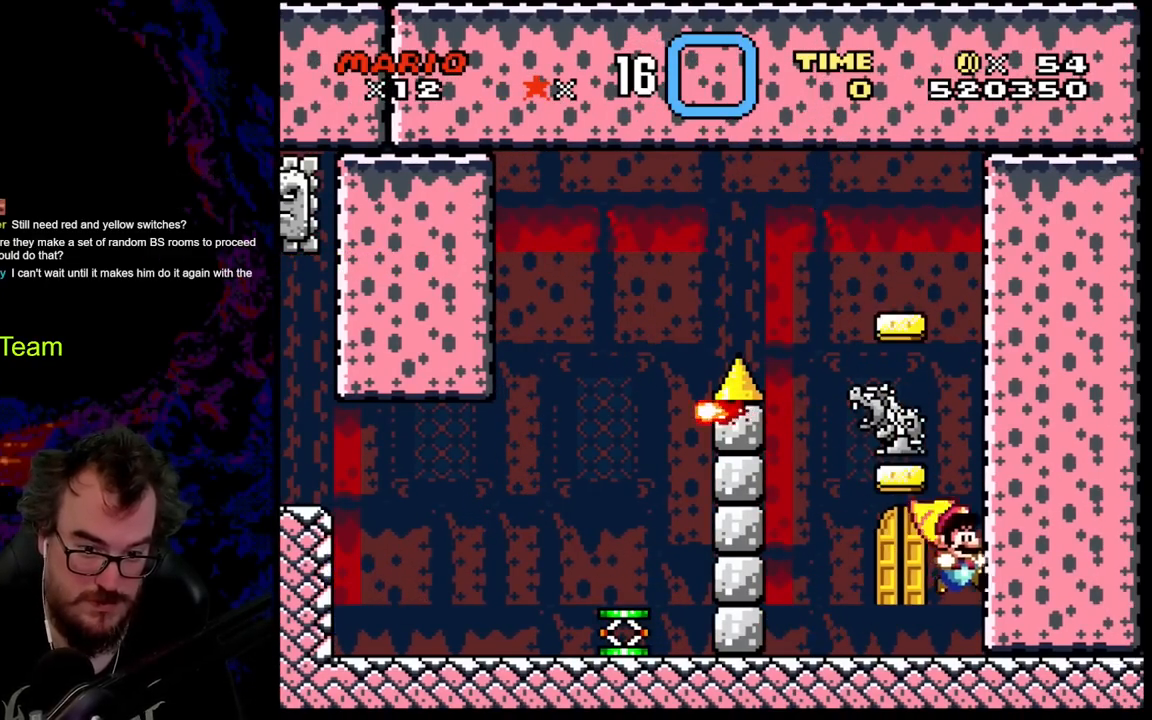
{"buttons": ["Y", "DPAD_LEFT"], "events": [[83, "DPAD_RIGHT", "up"], [317, "B", "down"], [417, "B", "up"], [417, "DPAD_LEFT", "down"]]}
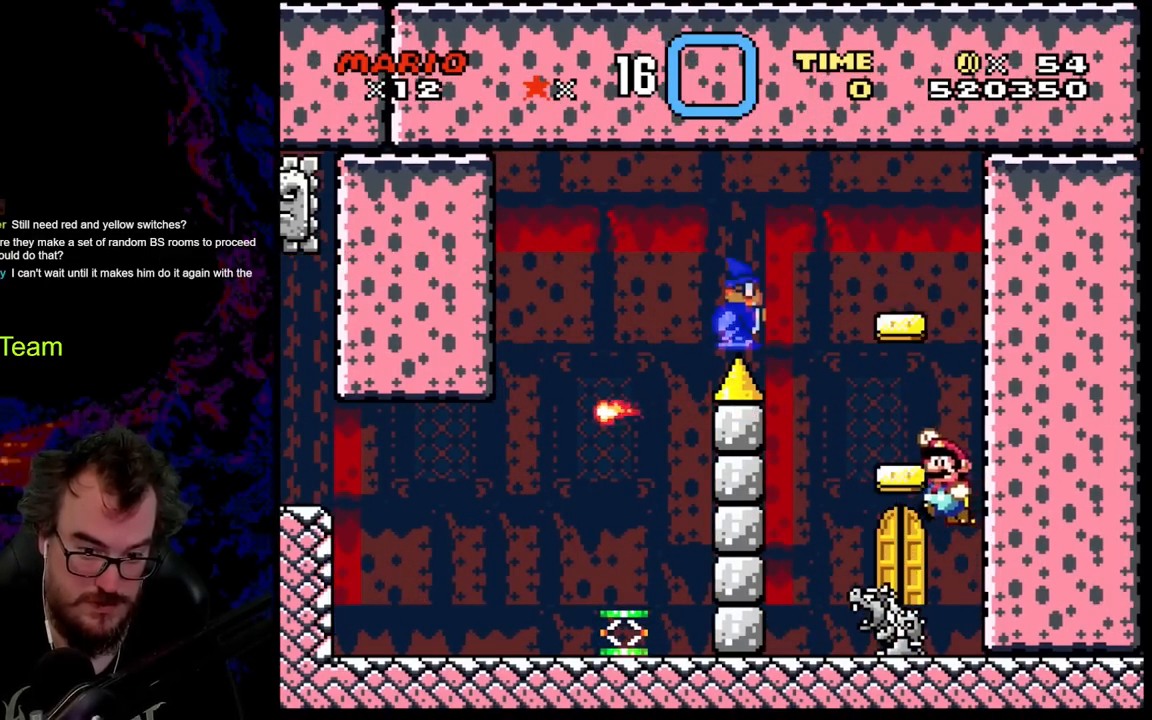
{"buttons": ["Y"], "events": [[167, "DPAD_LEFT", "up"], [233, "DPAD_RIGHT", "down"], [317, "DPAD_UP", "down"], [367, "DPAD_RIGHT", "up"], [500, "DPAD_UP", "up"]]}
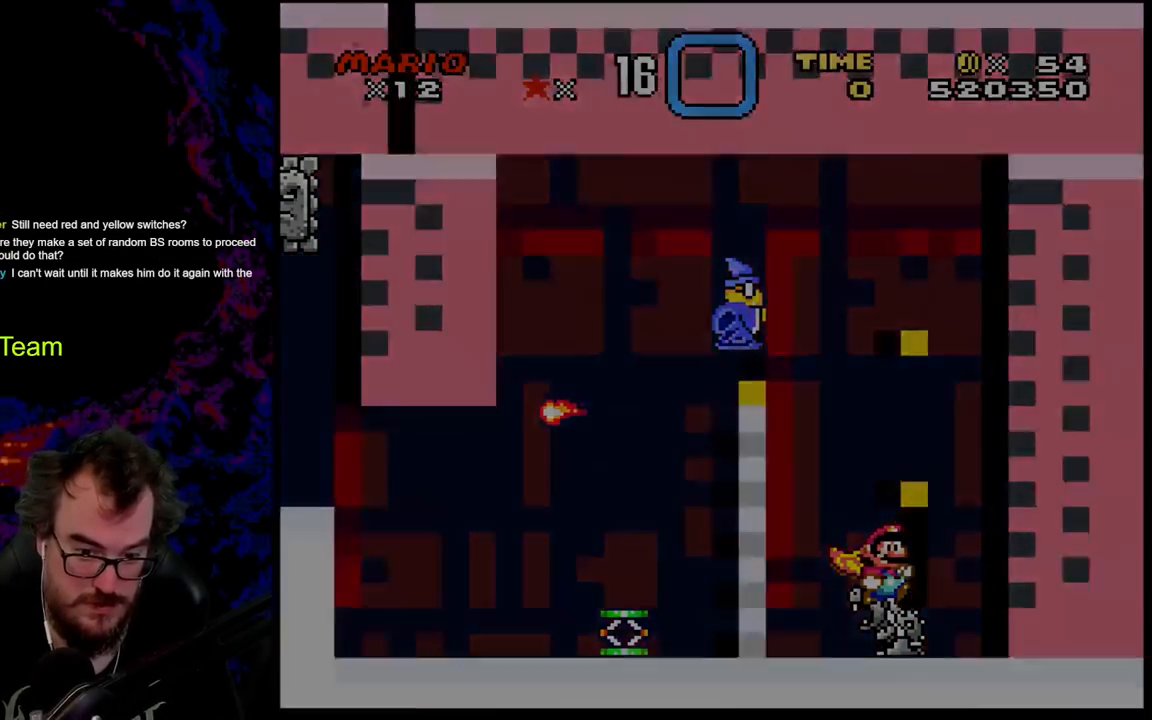
{"buttons": [], "events": [[383, "Y", "up"]]}
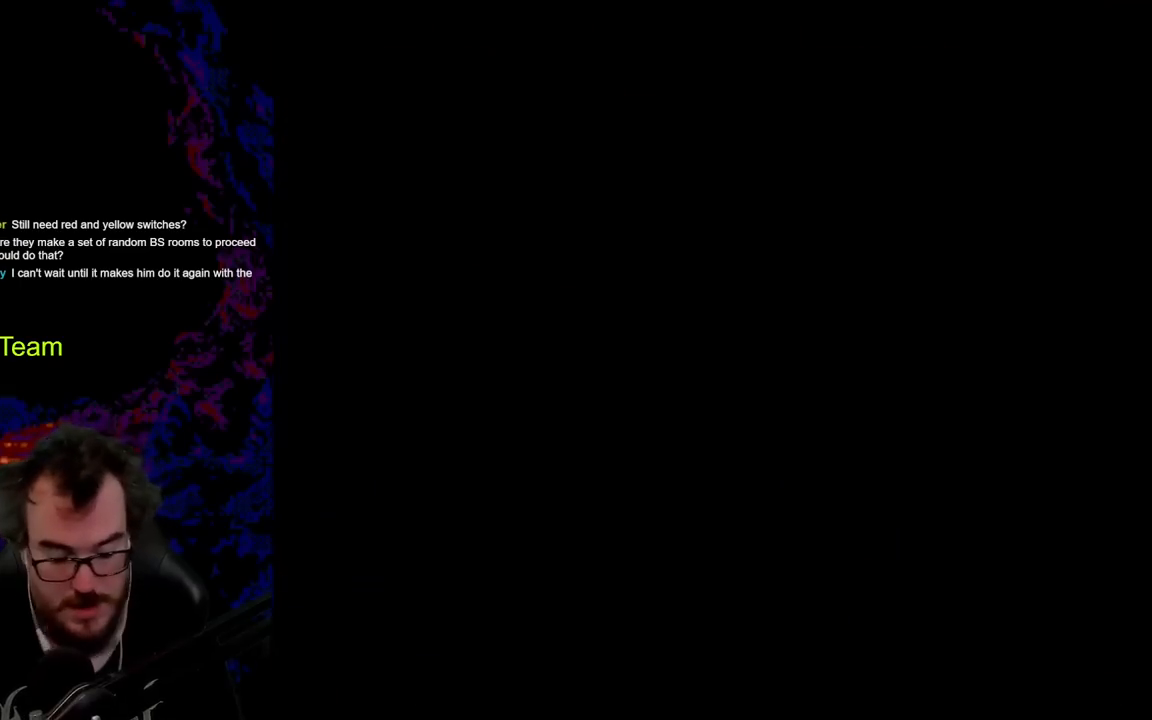
{"buttons": ["Y"], "events": [[217, "Y", "down"]]}
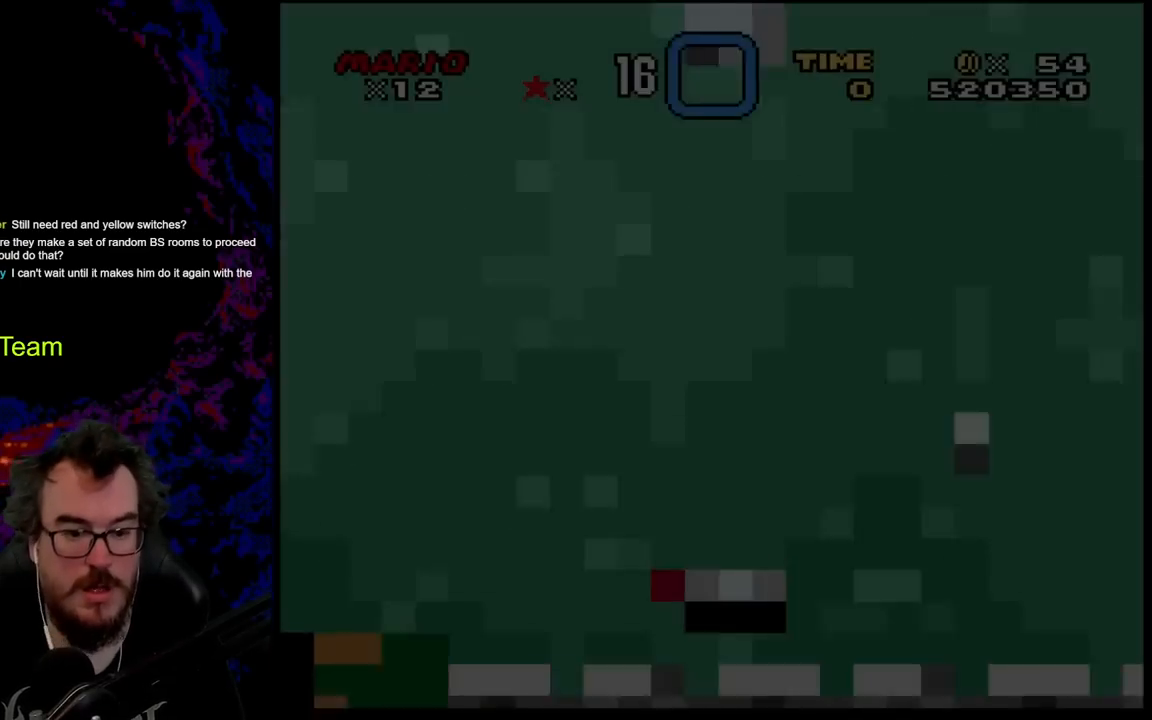
{"buttons": ["Y"], "events": []}
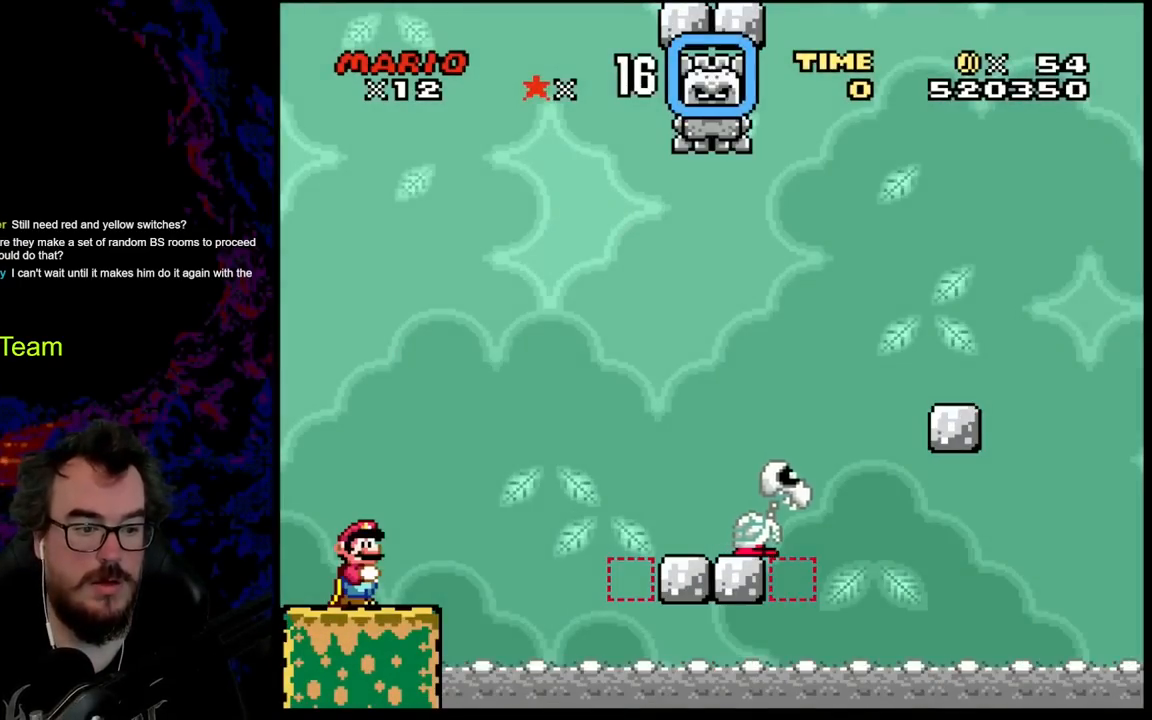
{"buttons": ["Y"], "events": []}
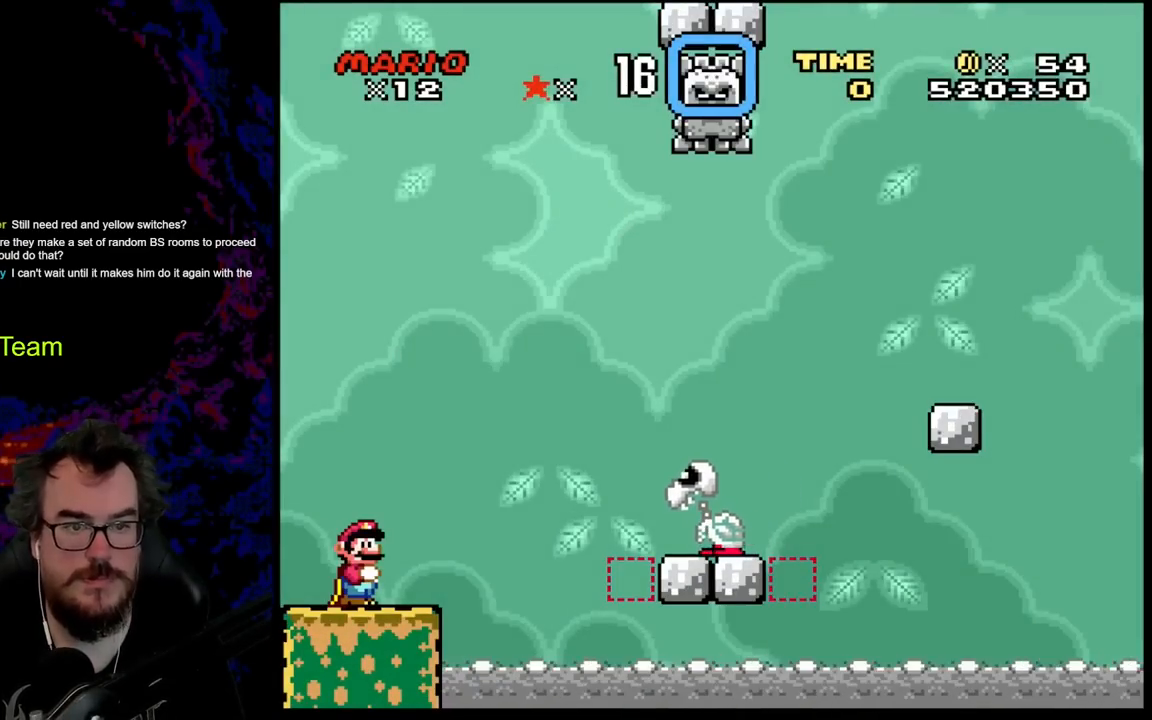
{"buttons": ["Y"], "events": []}
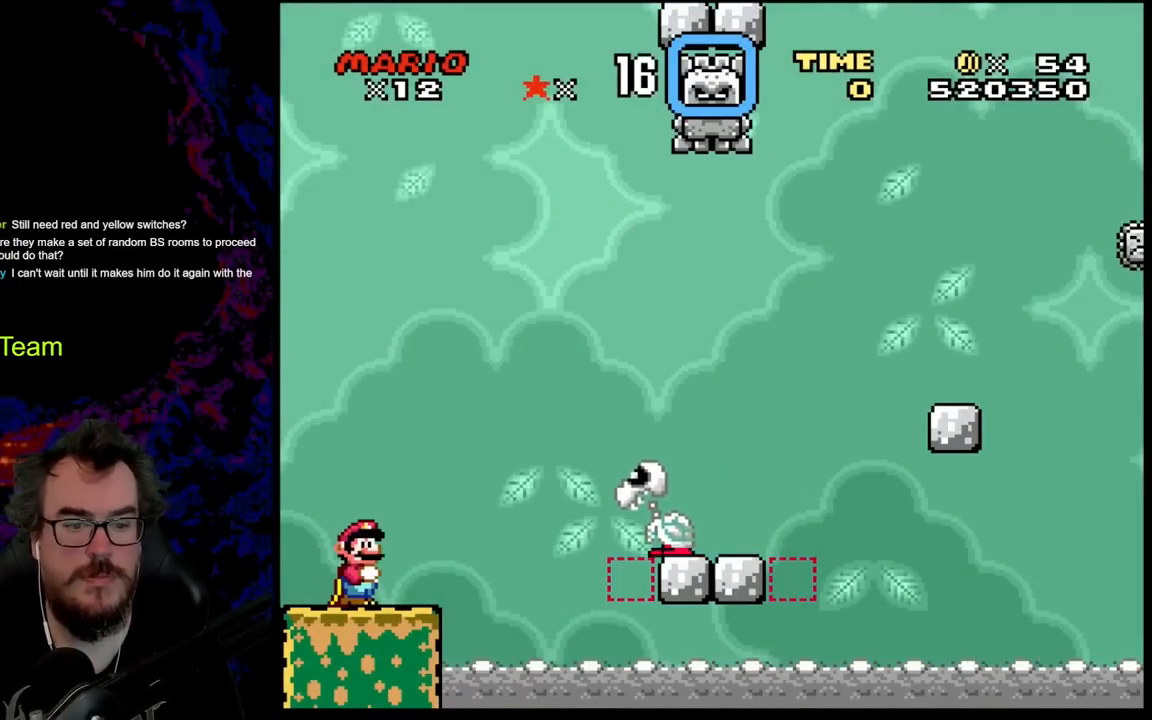
{"buttons": ["Y"], "events": []}
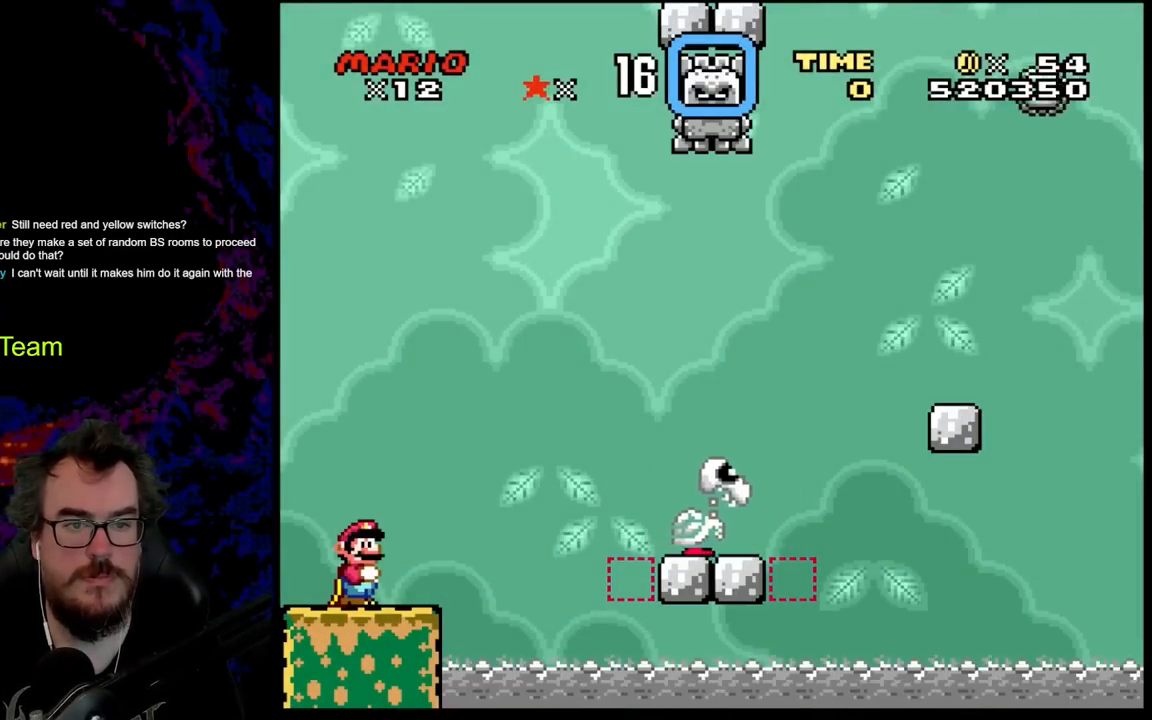
{"buttons": ["Y", "DPAD_RIGHT"], "events": [[467, "DPAD_RIGHT", "down"]]}
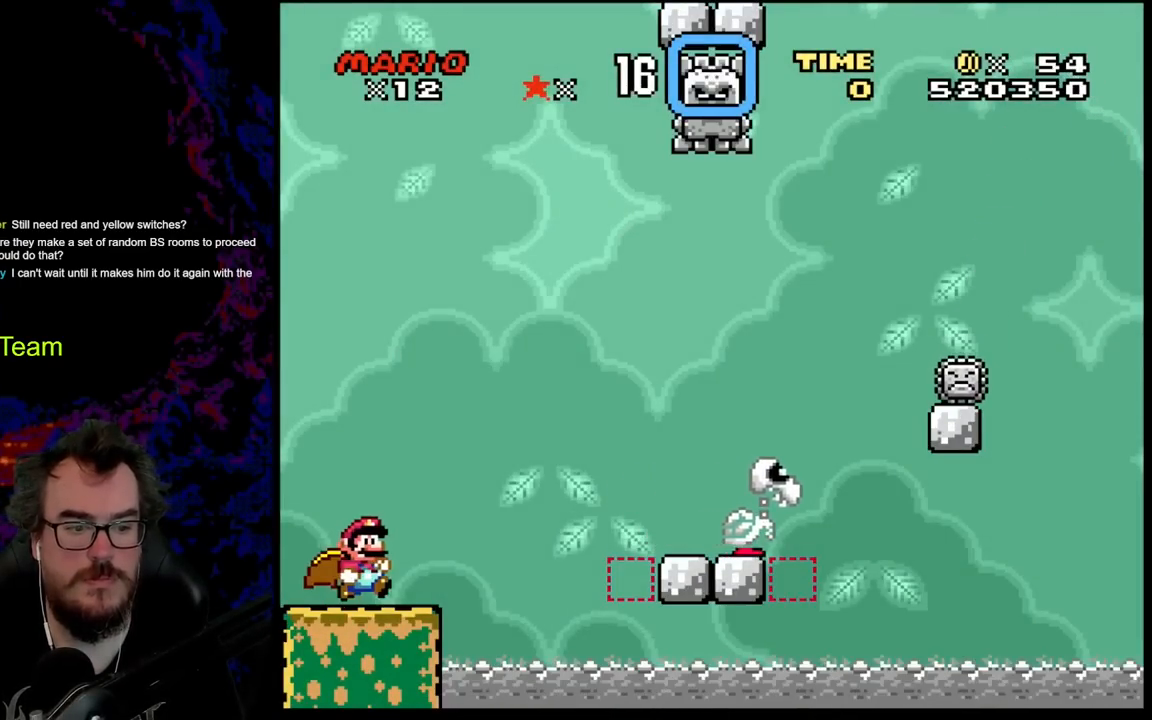
{"buttons": ["B", "Y", "DPAD_RIGHT"], "events": [[217, "B", "down"]]}
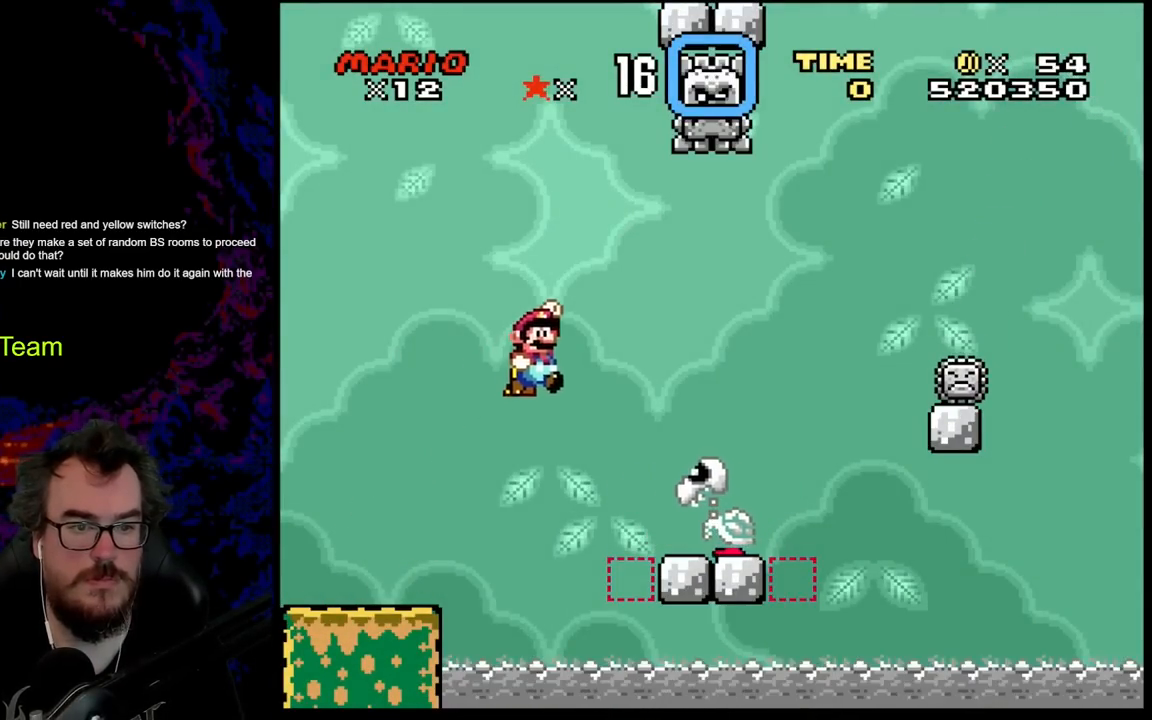
{"buttons": ["B", "Y", "DPAD_LEFT"], "events": [[133, "DPAD_DOWN", "down"], [150, "DPAD_RIGHT", "up"], [167, "DPAD_LEFT", "down"], [183, "DPAD_DOWN", "up"]]}
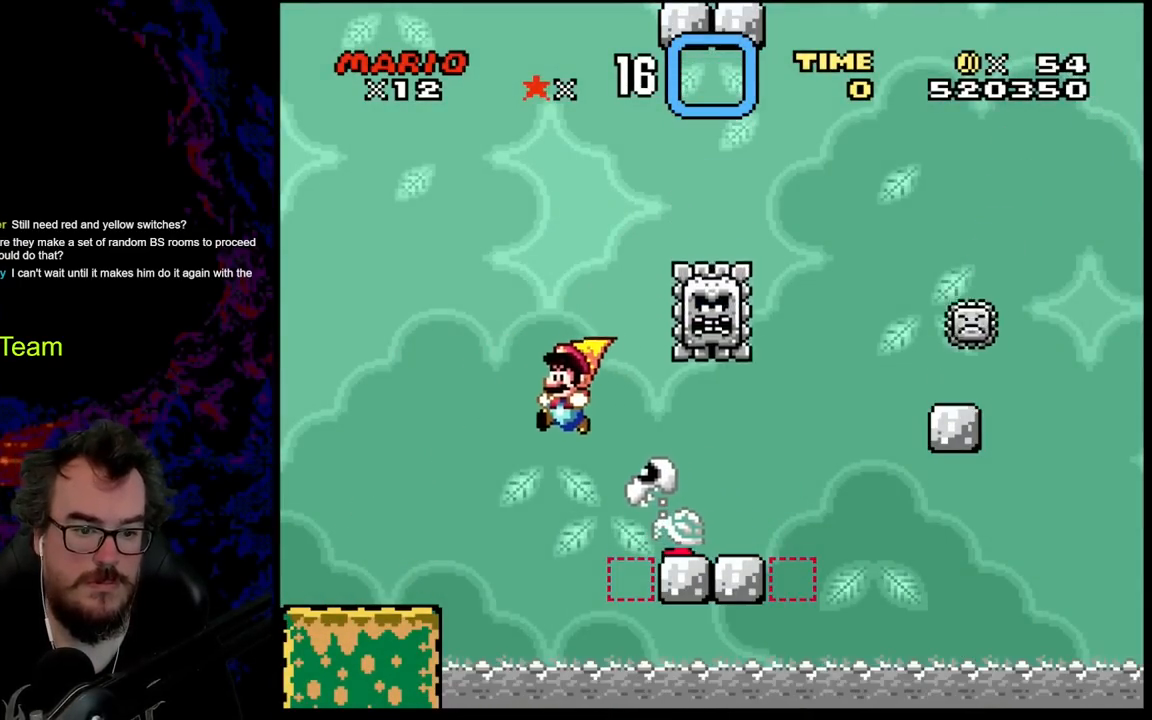
{"buttons": ["Y", "DPAD_RIGHT"], "events": [[317, "B", "up"], [433, "DPAD_DOWN", "down"], [467, "DPAD_DOWN", "up"], [467, "DPAD_LEFT", "up"], [467, "DPAD_RIGHT", "down"]]}
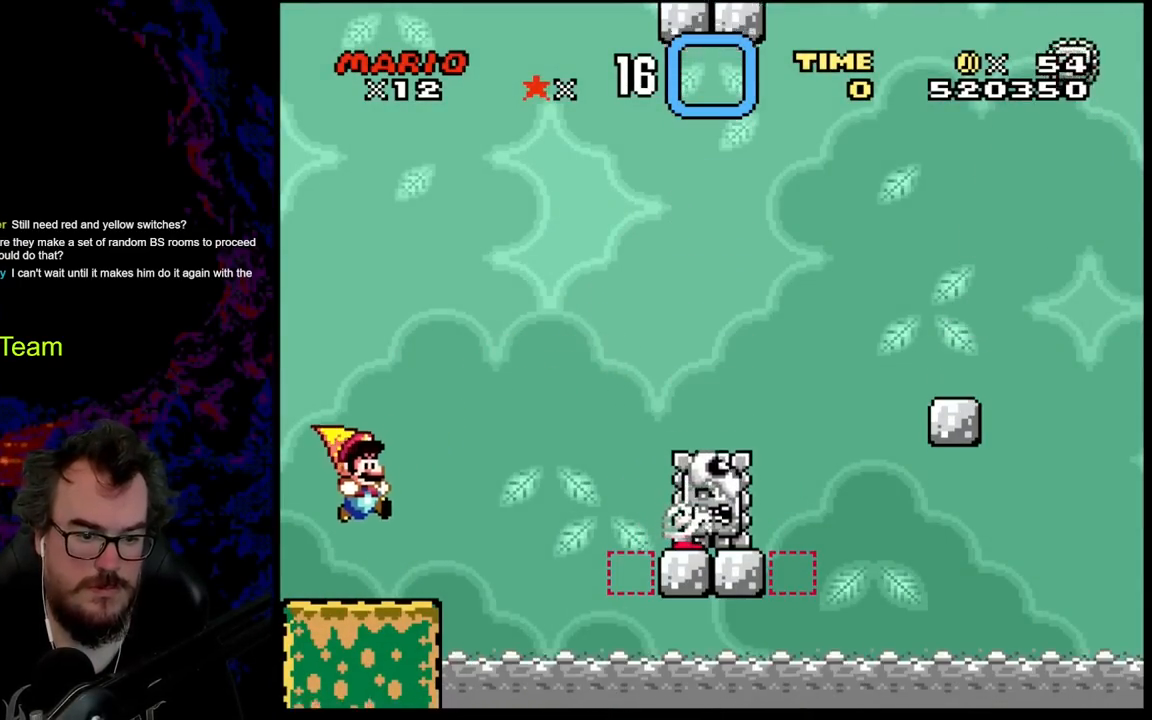
{"buttons": ["Y"], "events": [[117, "DPAD_RIGHT", "up"]]}
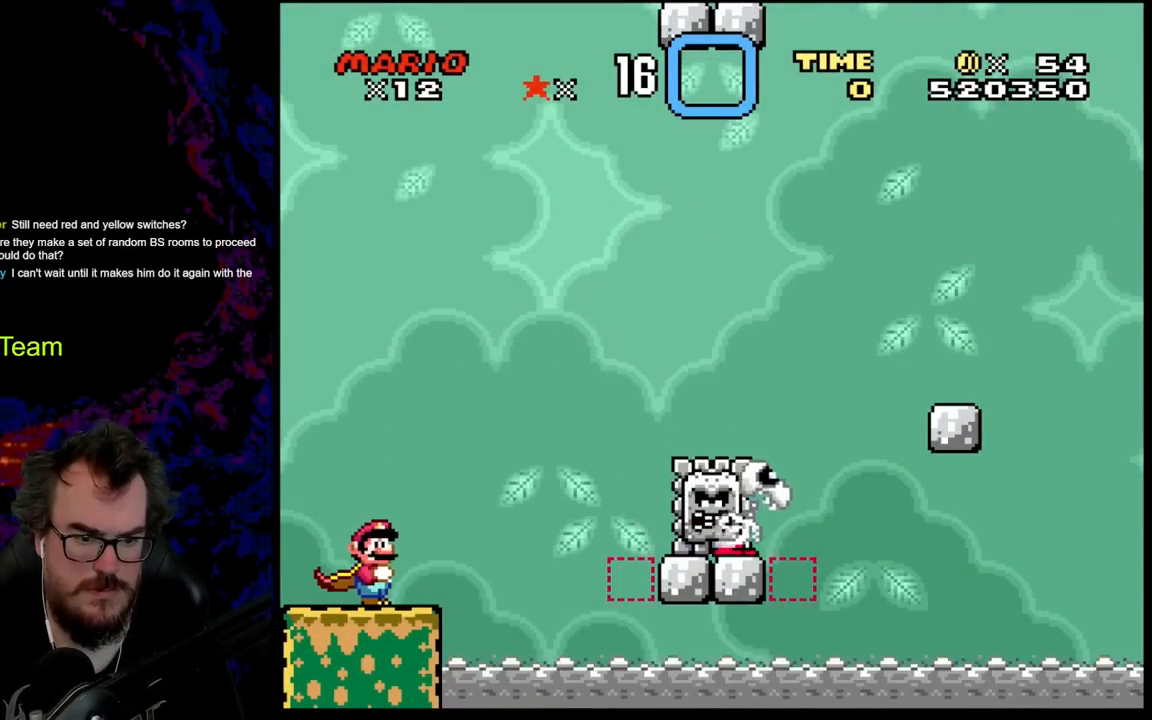
{"buttons": ["Y"], "events": []}
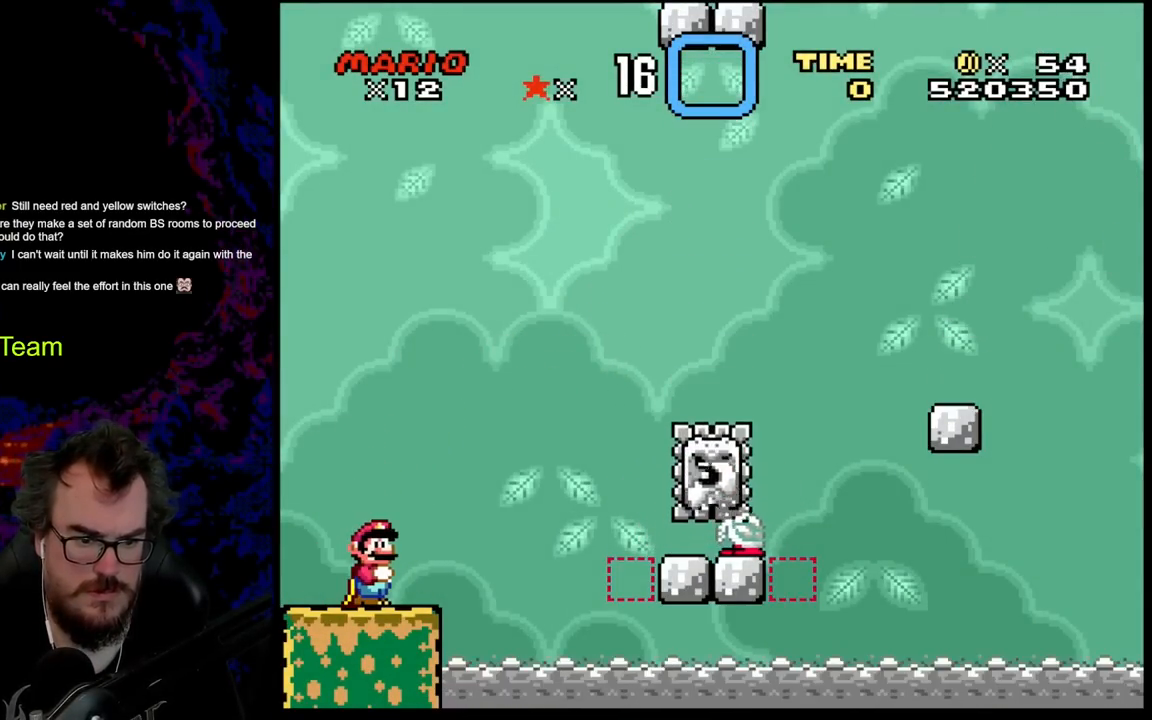
{"buttons": ["B", "Y", "DPAD_DOWN", "DPAD_RIGHT"], "events": [[133, "DPAD_RIGHT", "down"], [267, "DPAD_DOWN", "down"], [300, "B", "down"]]}
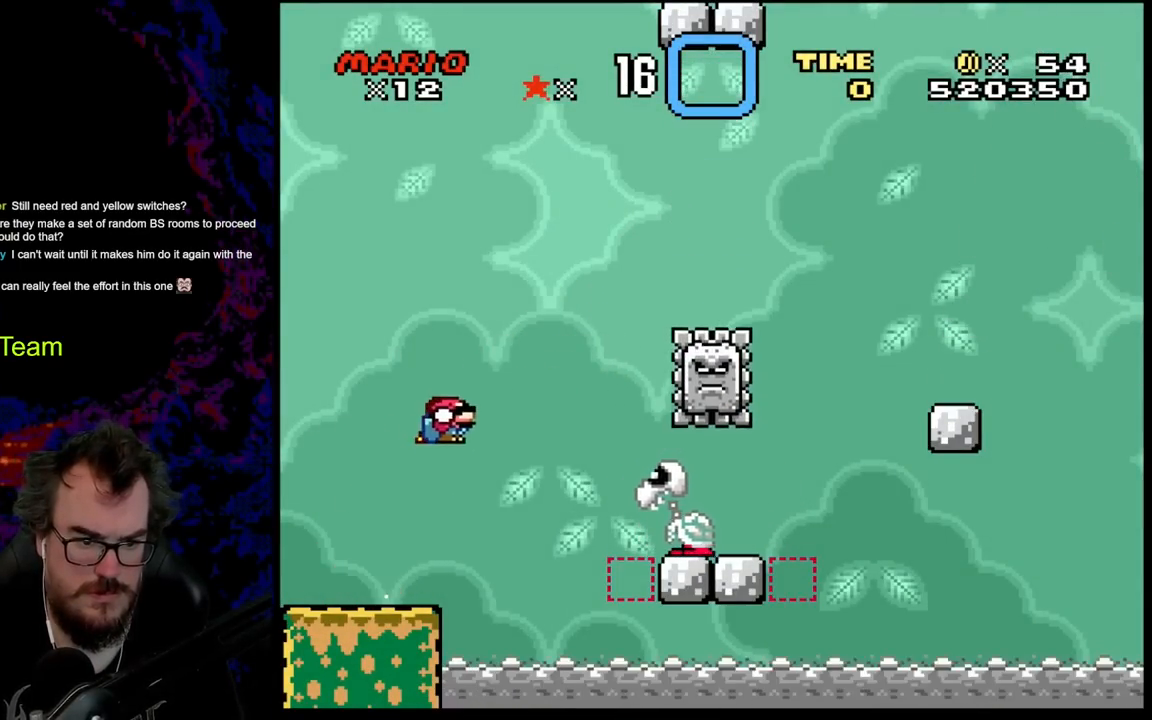
{"buttons": ["B", "Y", "DPAD_DOWN", "DPAD_RIGHT"], "events": [[33, "B", "up"], [133, "B", "down"]]}
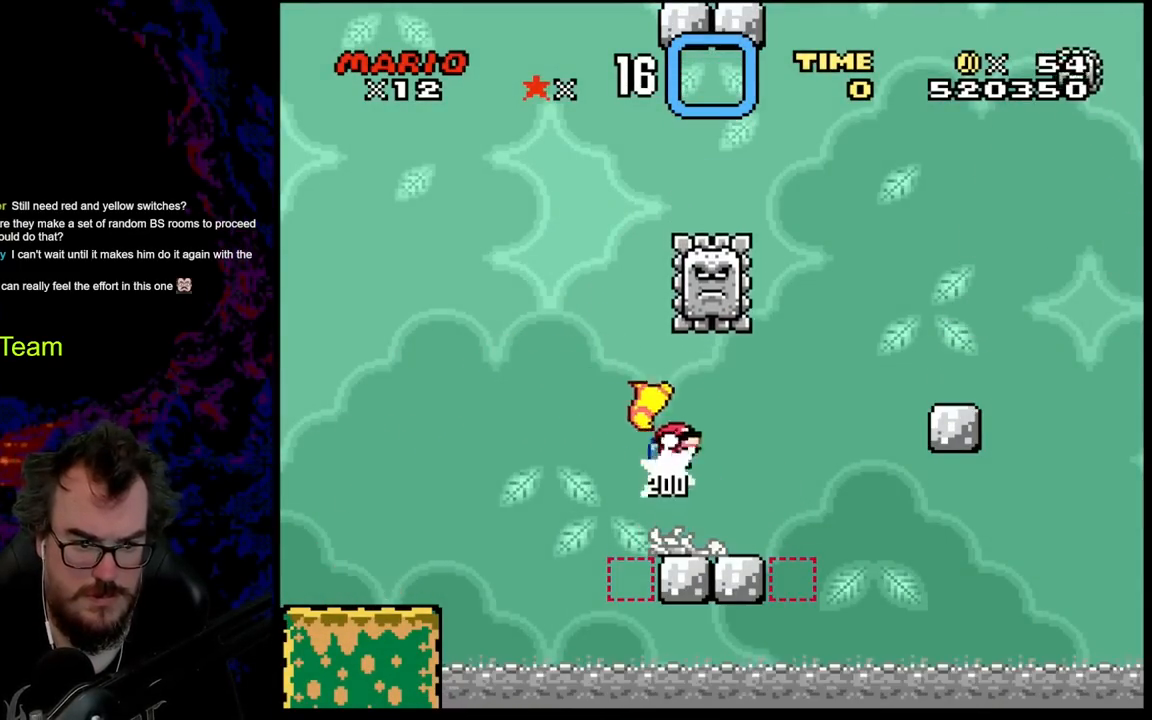
{"buttons": ["B", "Y", "DPAD_DOWN", "DPAD_RIGHT"], "events": [[183, "B", "up"], [283, "B", "down"]]}
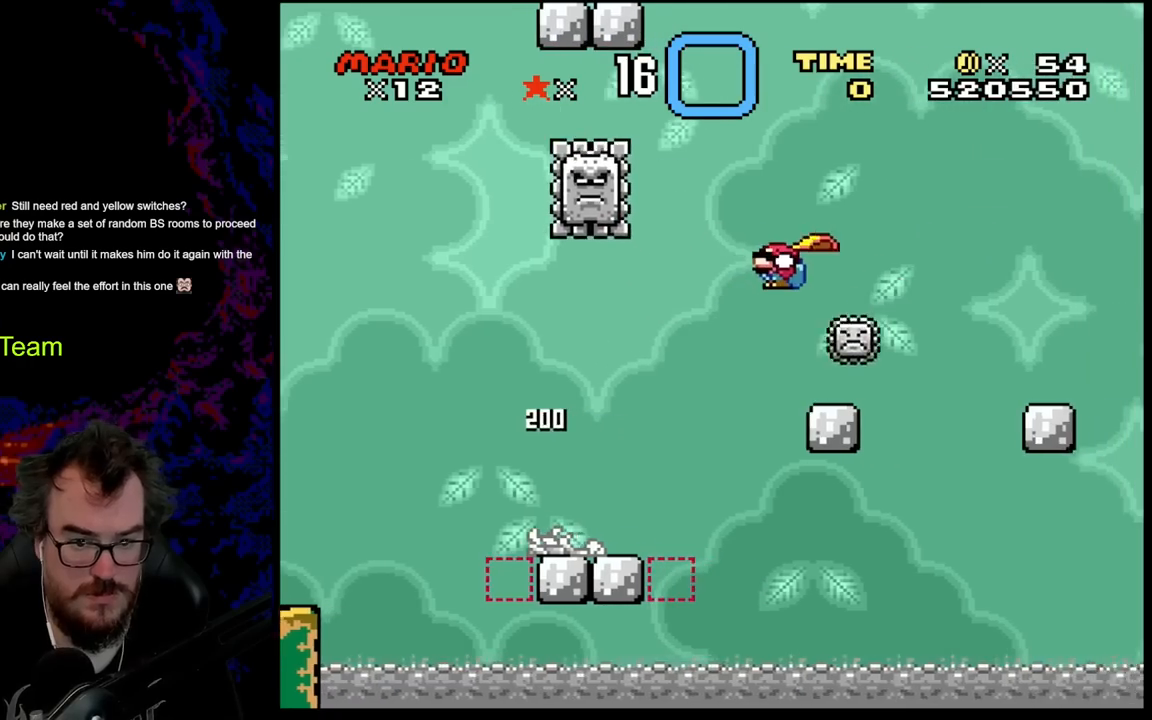
{"buttons": ["B", "Y", "DPAD_LEFT"], "events": [[33, "DPAD_LEFT", "down"], [33, "DPAD_RIGHT", "up"], [50, "DPAD_DOWN", "up"]]}
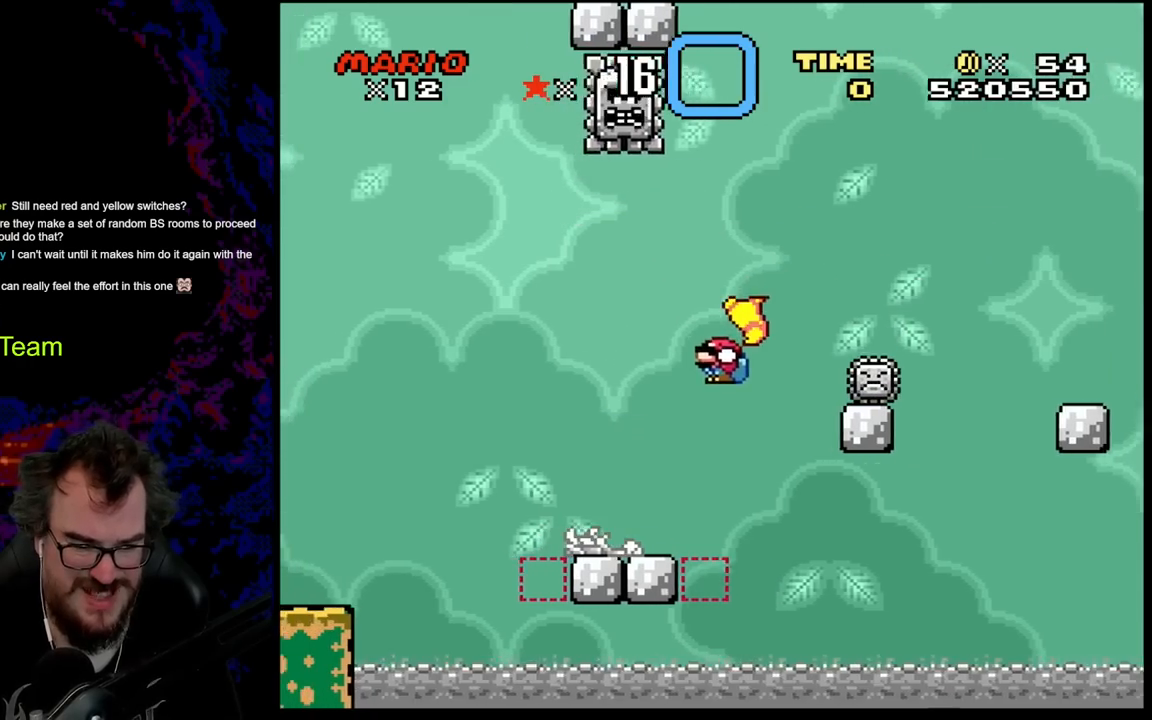
{"buttons": ["B", "Y", "DPAD_RIGHT"], "events": [[17, "B", "up"], [150, "DPAD_LEFT", "up"], [183, "DPAD_RIGHT", "down"], [500, "B", "down"]]}
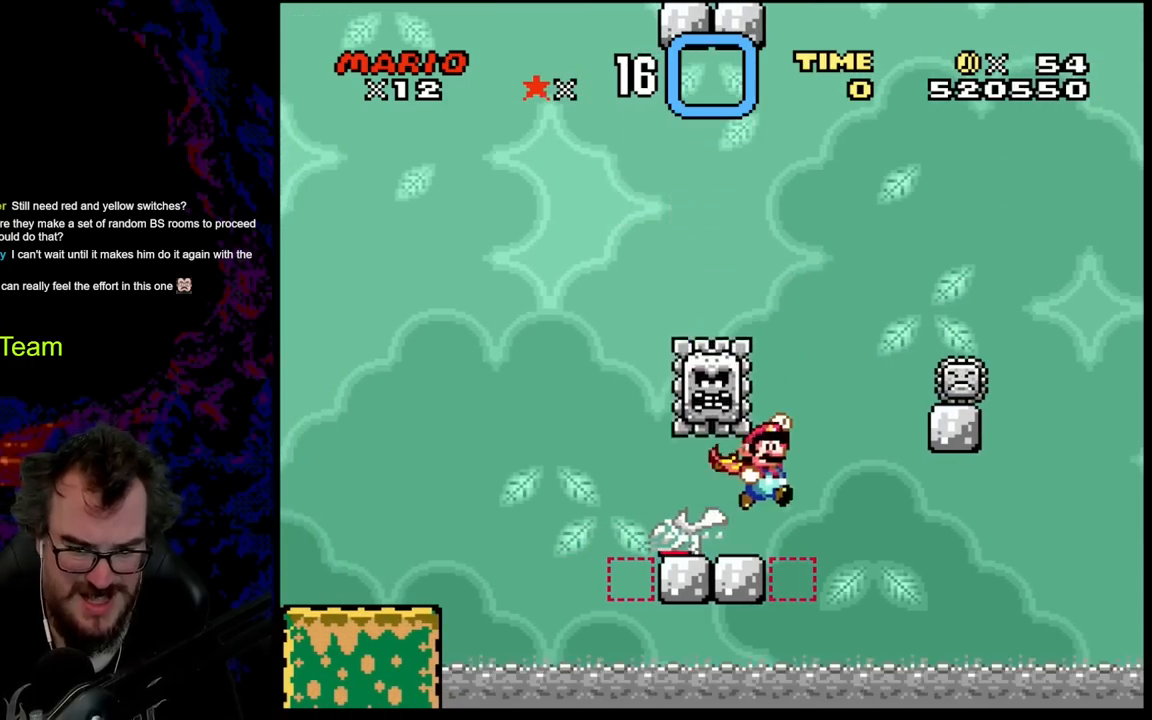
{"buttons": ["B", "Y", "DPAD_RIGHT"], "events": [[217, "DPAD_DOWN", "down"], [217, "DPAD_LEFT", "down"], [217, "DPAD_RIGHT", "up"], [233, "DPAD_DOWN", "up"], [367, "DPAD_LEFT", "up"], [400, "DPAD_RIGHT", "down"]]}
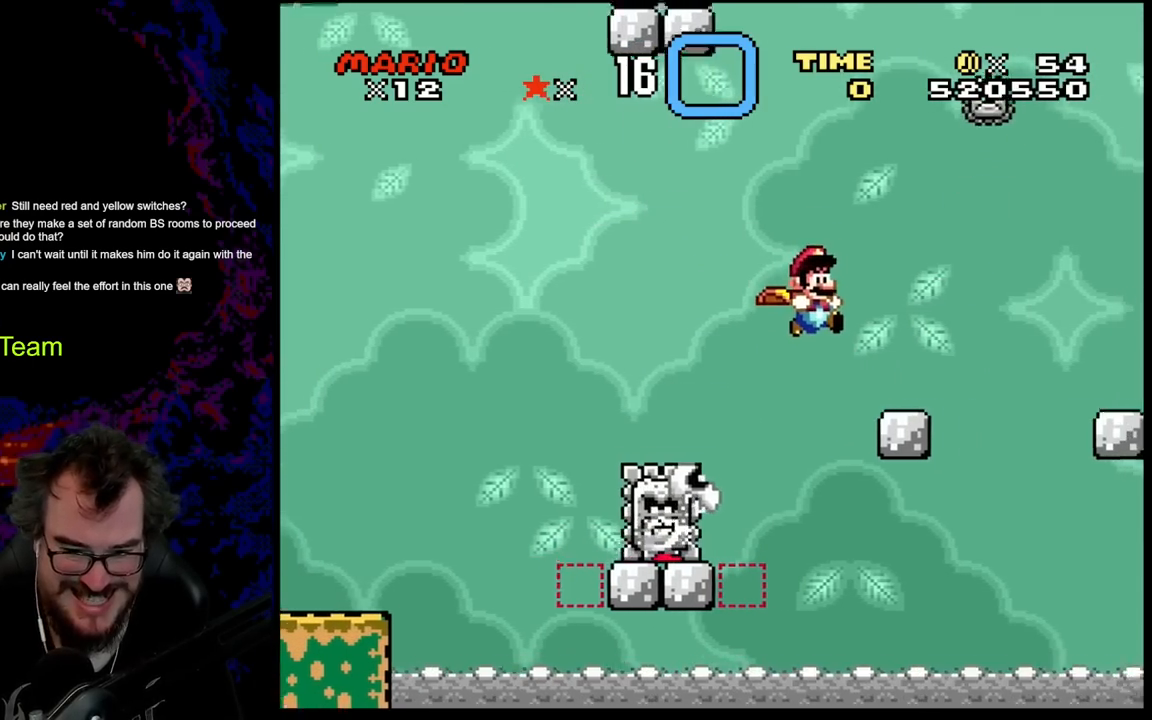
{"buttons": ["X", "DPAD_RIGHT"], "events": [[233, "B", "up"], [233, "DPAD_DOWN", "down"], [233, "DPAD_LEFT", "down"], [233, "DPAD_RIGHT", "up"], [250, "DPAD_DOWN", "up"], [383, "DPAD_LEFT", "up"], [433, "X", "down"], [433, "Y", "up"], [450, "DPAD_RIGHT", "down"]]}
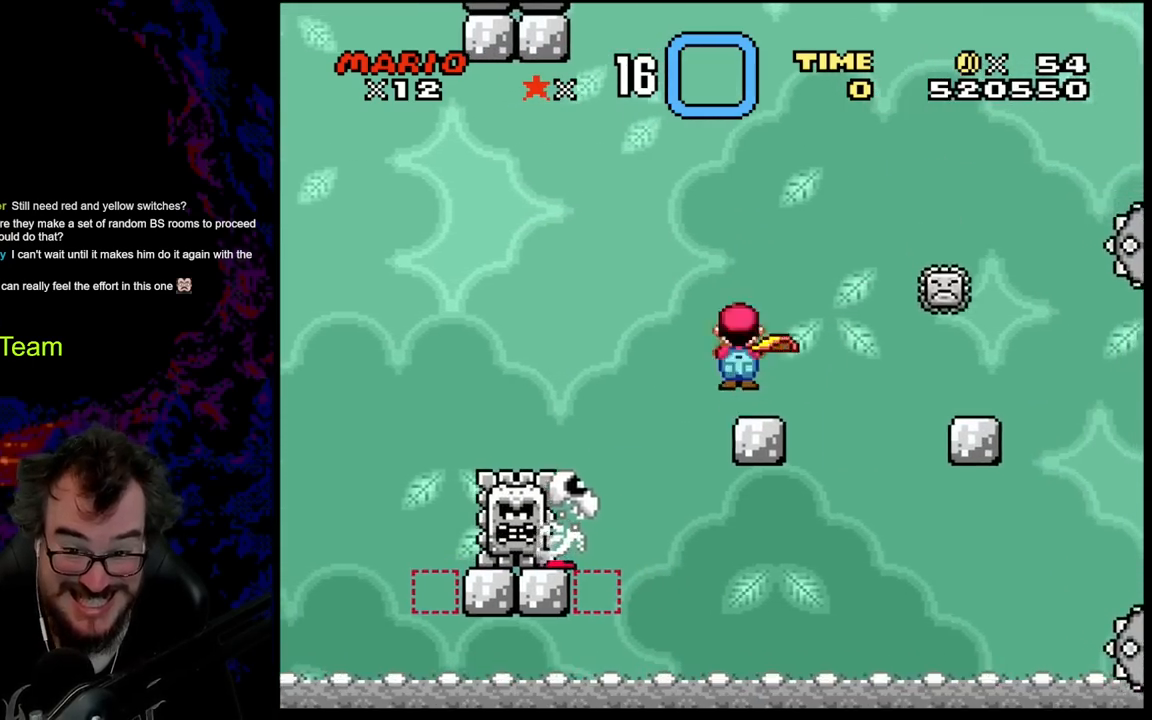
{"buttons": ["A", "X", "DPAD_RIGHT"], "events": [[17, "A", "down"], [217, "A", "up"], [367, "A", "down"]]}
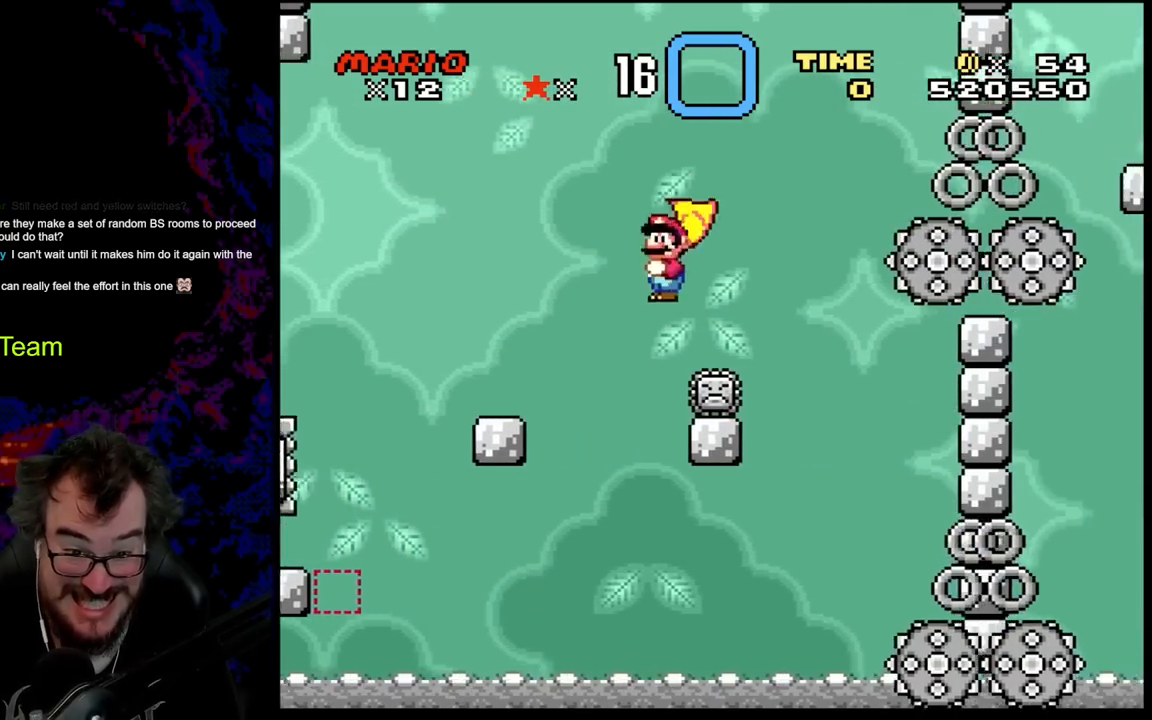
{"buttons": ["A", "X", "DPAD_LEFT"], "events": [[100, "DPAD_DOWN", "down"], [100, "DPAD_LEFT", "down"], [100, "DPAD_RIGHT", "up"], [133, "DPAD_DOWN", "up"], [267, "DPAD_LEFT", "up"], [317, "DPAD_RIGHT", "down"], [433, "DPAD_DOWN", "down"], [450, "DPAD_DOWN", "up"], [450, "DPAD_LEFT", "down"], [450, "DPAD_RIGHT", "up"]]}
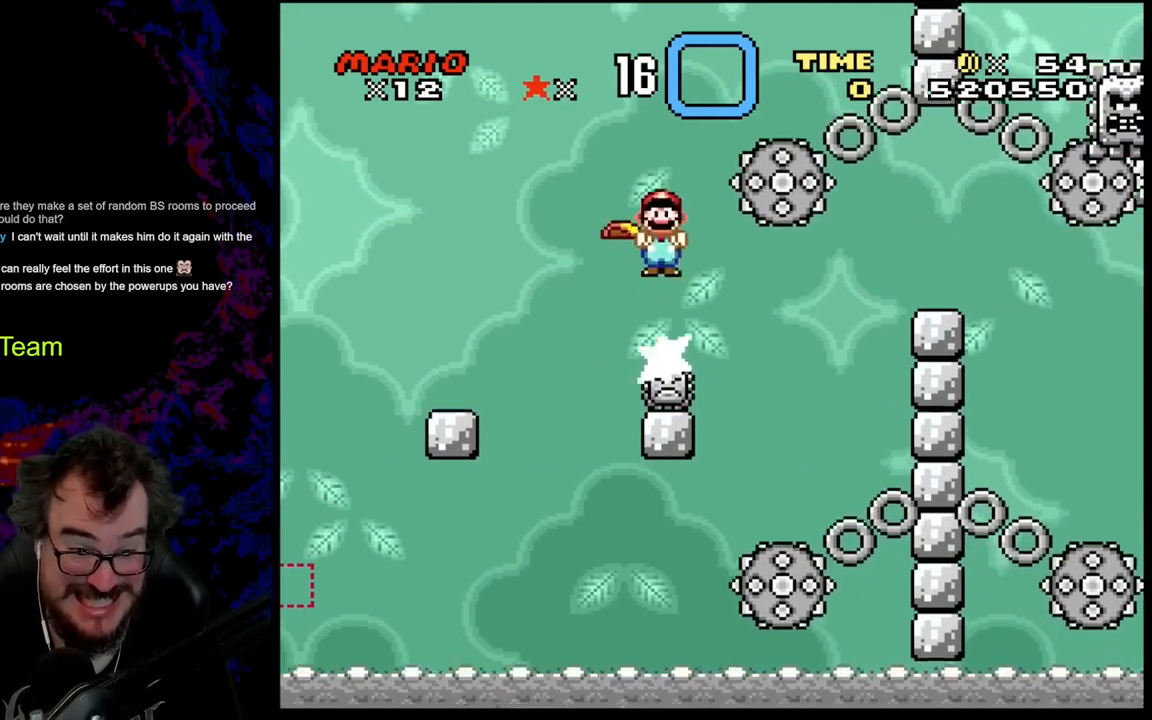
{"buttons": ["A", "X", "DPAD_RIGHT"], "events": [[167, "DPAD_LEFT", "up"], [267, "DPAD_RIGHT", "down"]]}
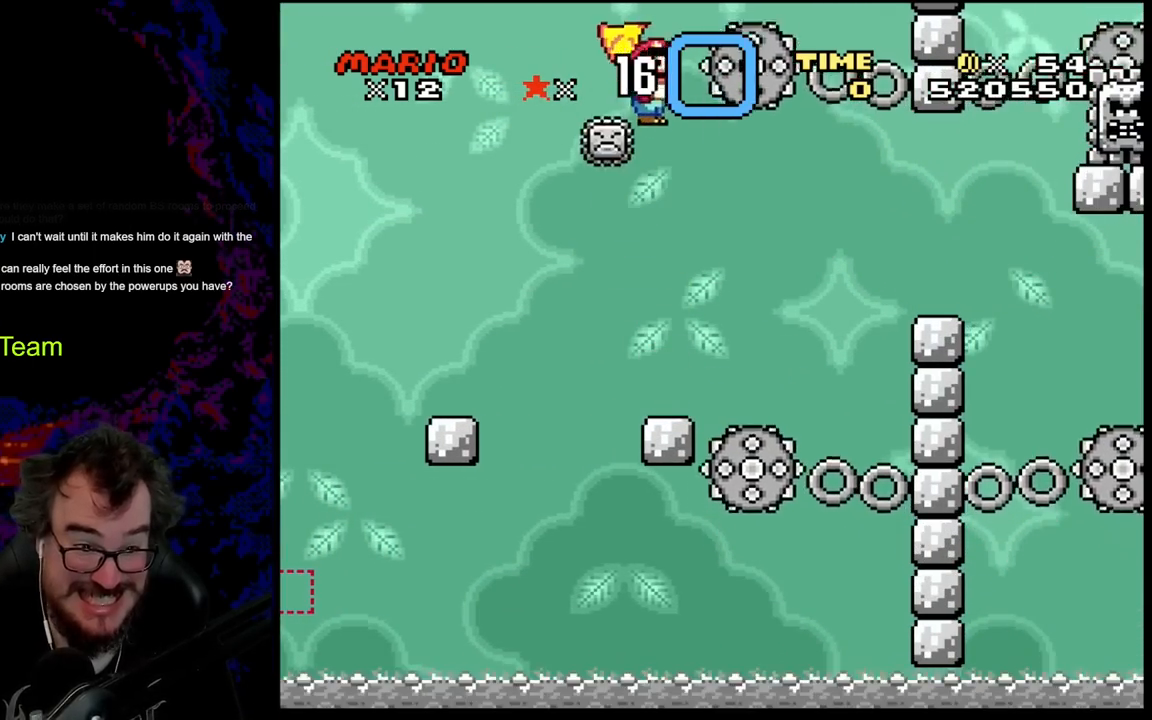
{"buttons": ["X", "DPAD_LEFT"], "events": [[33, "DPAD_DOWN", "down"], [50, "DPAD_LEFT", "down"], [50, "DPAD_RIGHT", "up"], [67, "DPAD_DOWN", "up"], [217, "DPAD_LEFT", "up"], [267, "DPAD_RIGHT", "down"], [467, "A", "up"], [483, "DPAD_RIGHT", "up"], [500, "DPAD_LEFT", "down"]]}